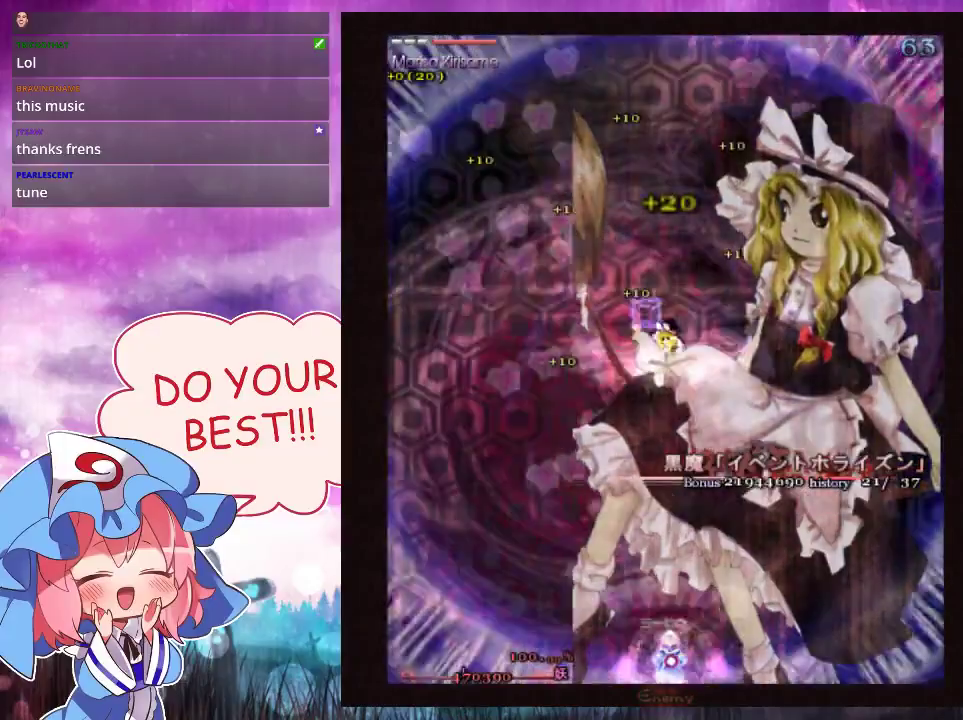
Gameplay with a controller (Xbox layout); each line is a JSON object with the inputs held at the frame after it (dt_ms = milliseconds from this image to that frame). "events" lists button and stick changes between this image and that frame as [ms after this image, input, new state], when the widget could be followed in between. Not read: L3 R3 right_stick.
{"dt_ms": 500, "buttons": ["Y"], "left_stick": "center", "events": [[467, "L1", "up"]]}
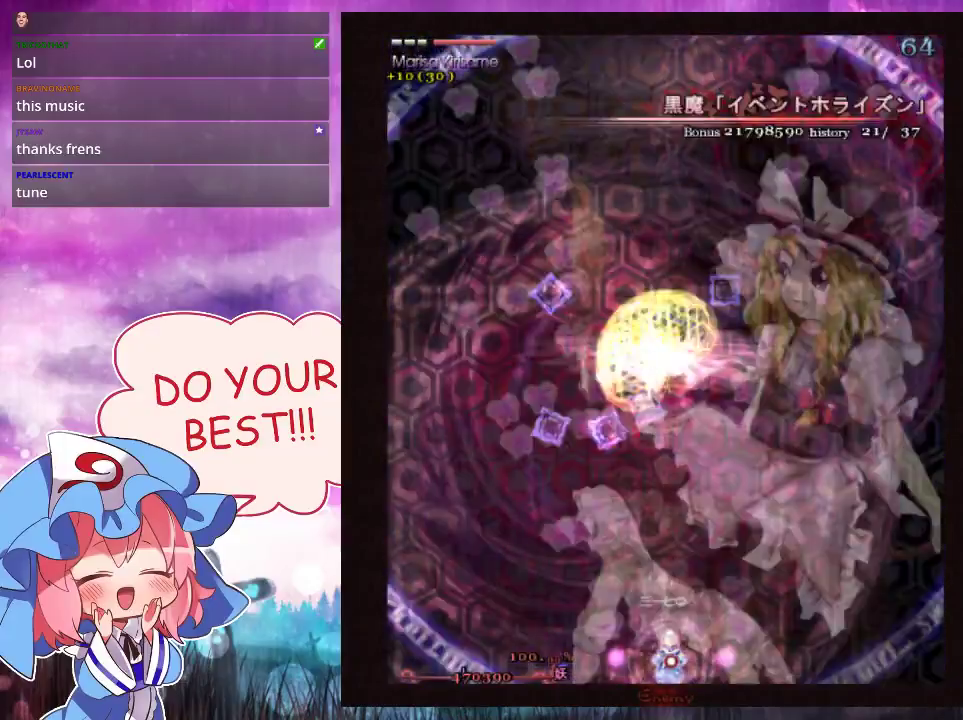
{"dt_ms": 500, "buttons": ["Y"], "left_stick": "center", "events": []}
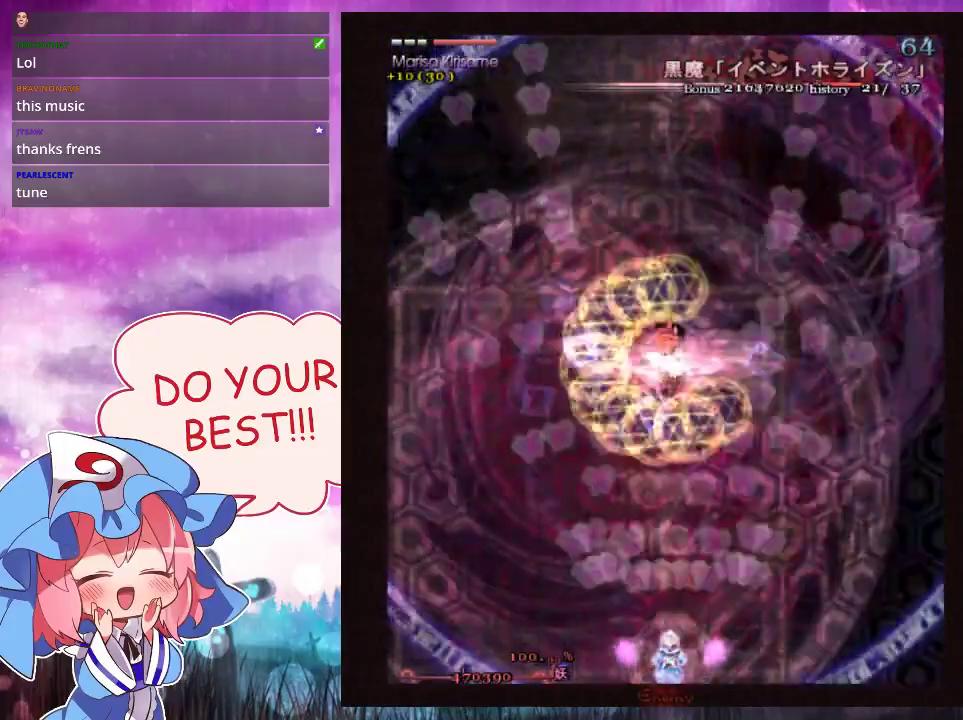
{"dt_ms": 300, "buttons": ["Y", "L1"], "left_stick": "center", "events": [[267, "L1", "down"]]}
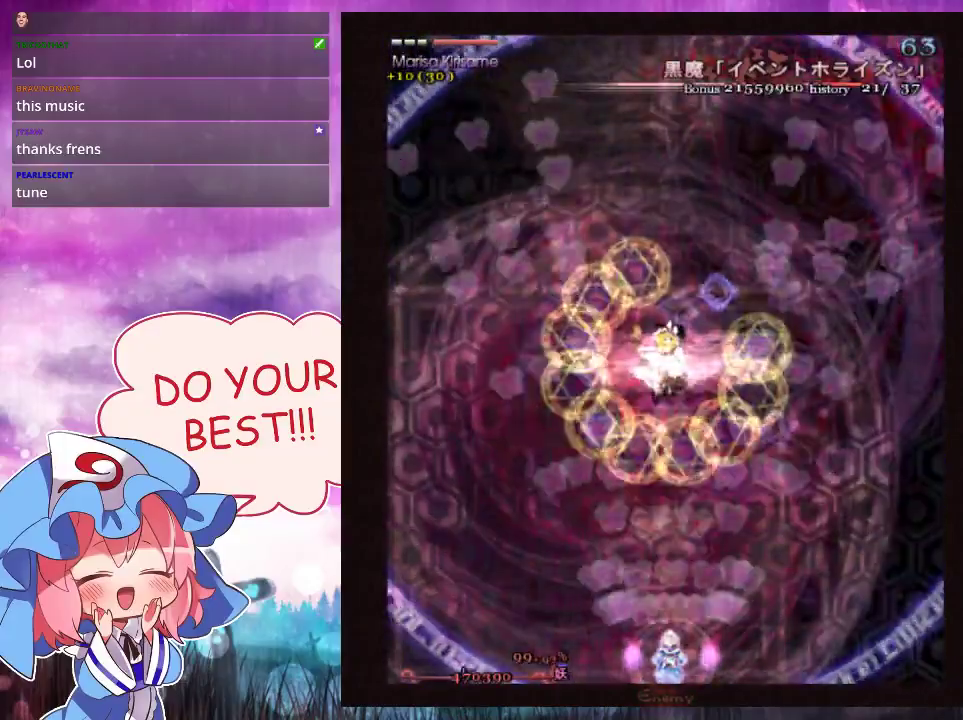
{"dt_ms": 700, "buttons": ["Y", "L1"], "left_stick": "center", "events": []}
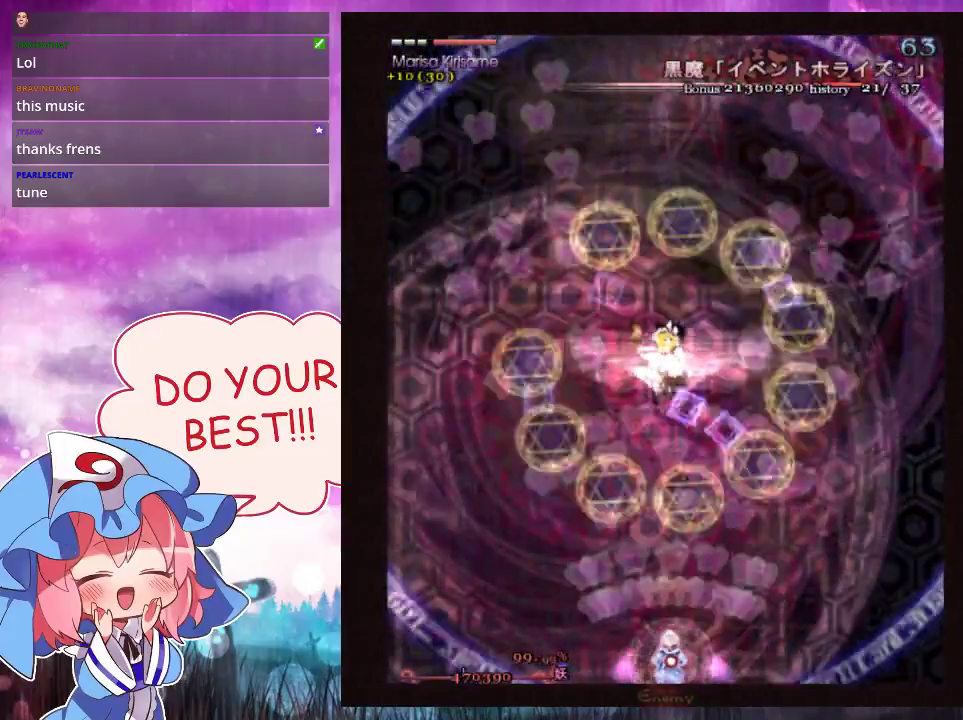
{"dt_ms": 500, "buttons": ["Y", "L1"], "left_stick": "center", "events": []}
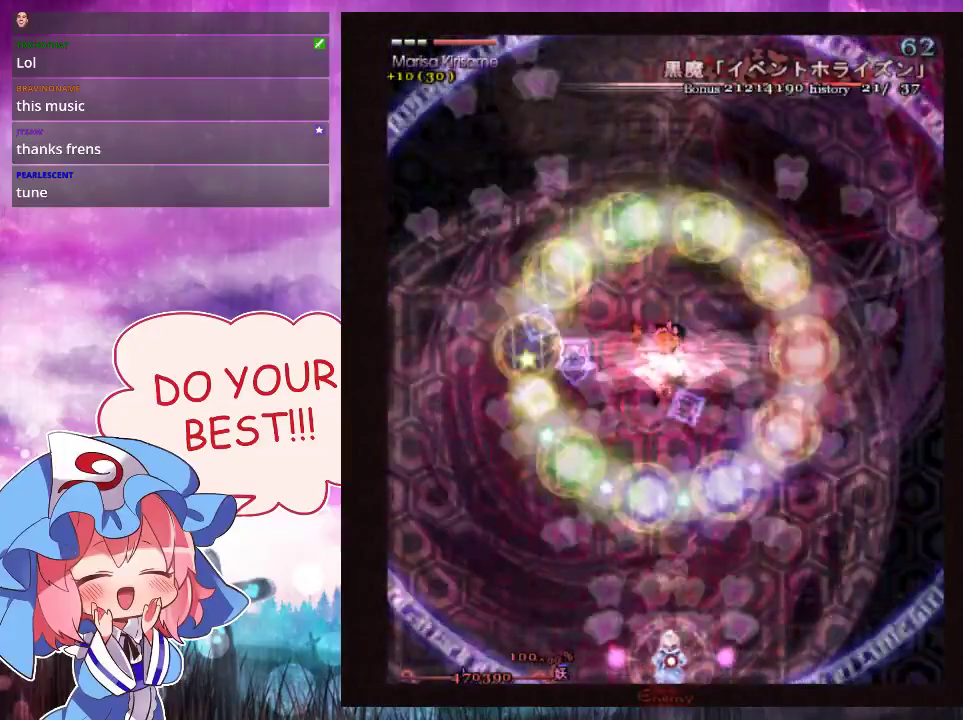
{"dt_ms": 500, "buttons": ["Y", "L1"], "left_stick": "center", "events": []}
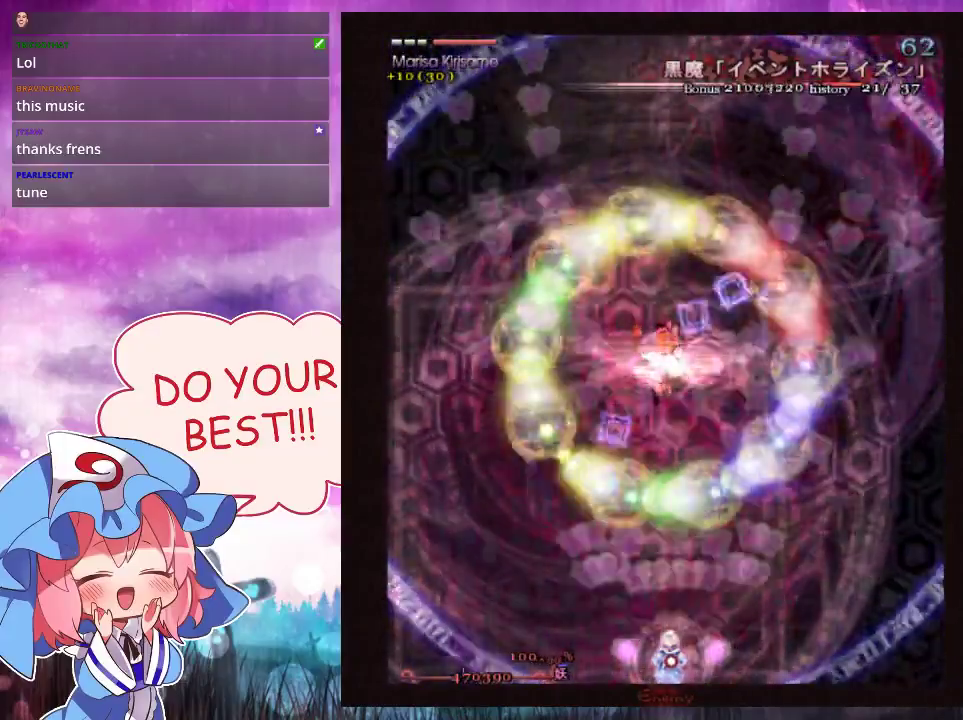
{"dt_ms": 500, "buttons": ["Y", "L1"], "left_stick": "center", "events": []}
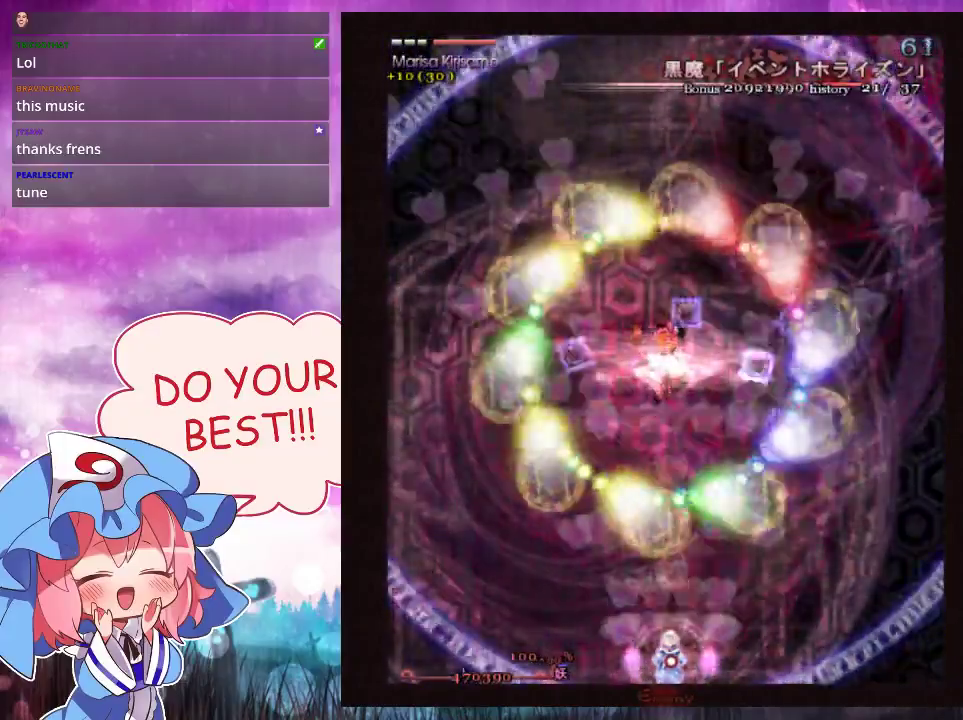
{"dt_ms": 500, "buttons": ["Y", "L1"], "left_stick": "center", "events": []}
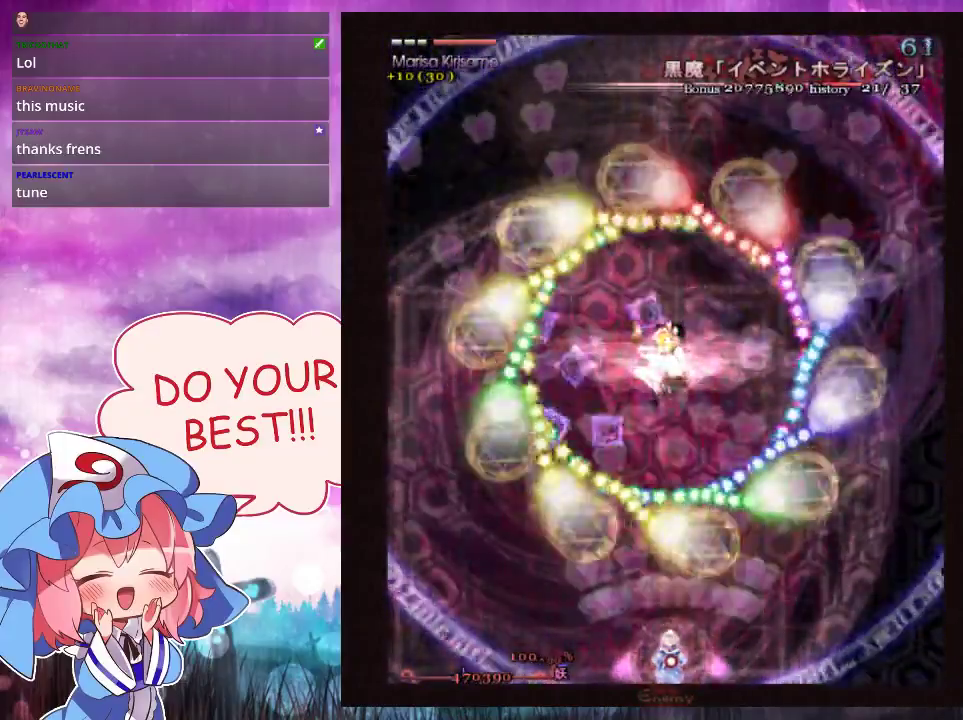
{"dt_ms": 500, "buttons": ["Y", "L1"], "left_stick": "center", "events": []}
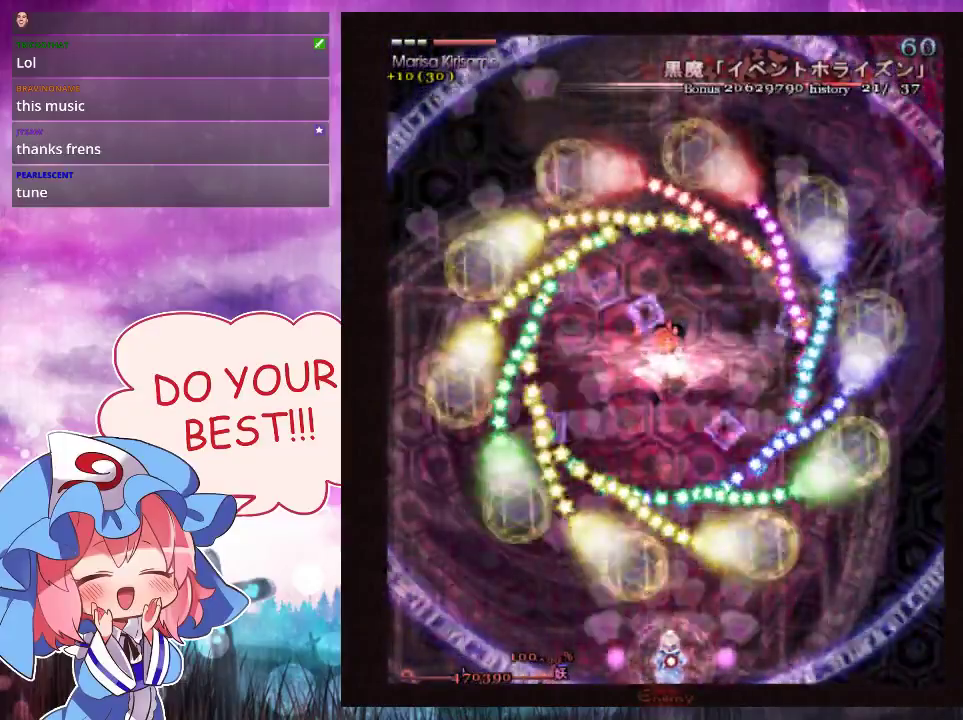
{"dt_ms": 500, "buttons": ["Y", "L1"], "left_stick": "center", "events": []}
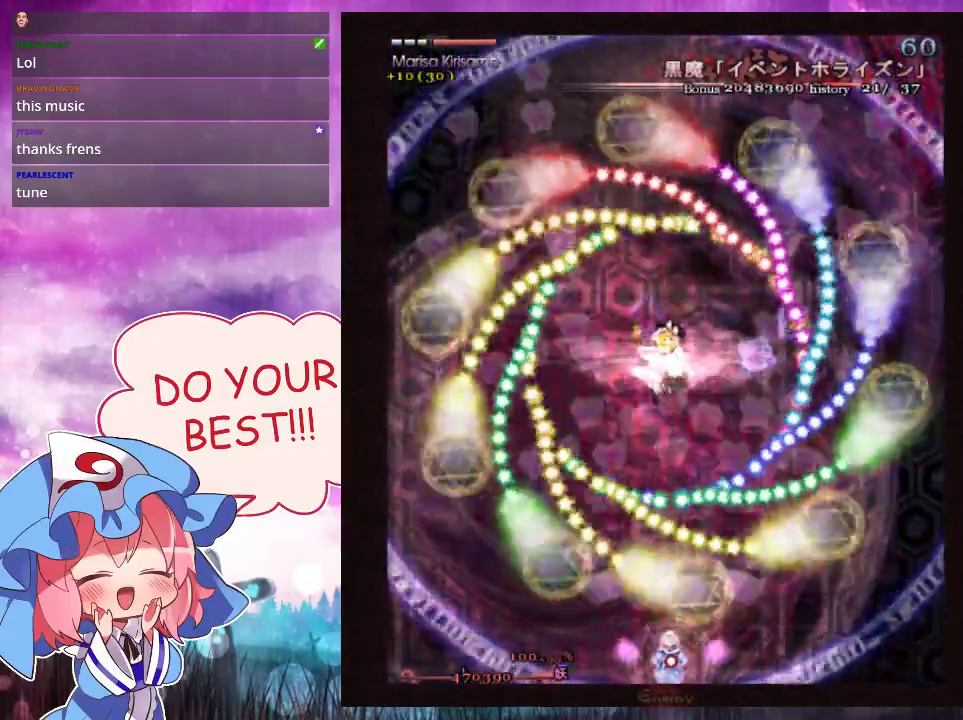
{"dt_ms": 500, "buttons": ["Y", "L1"], "left_stick": "center", "events": []}
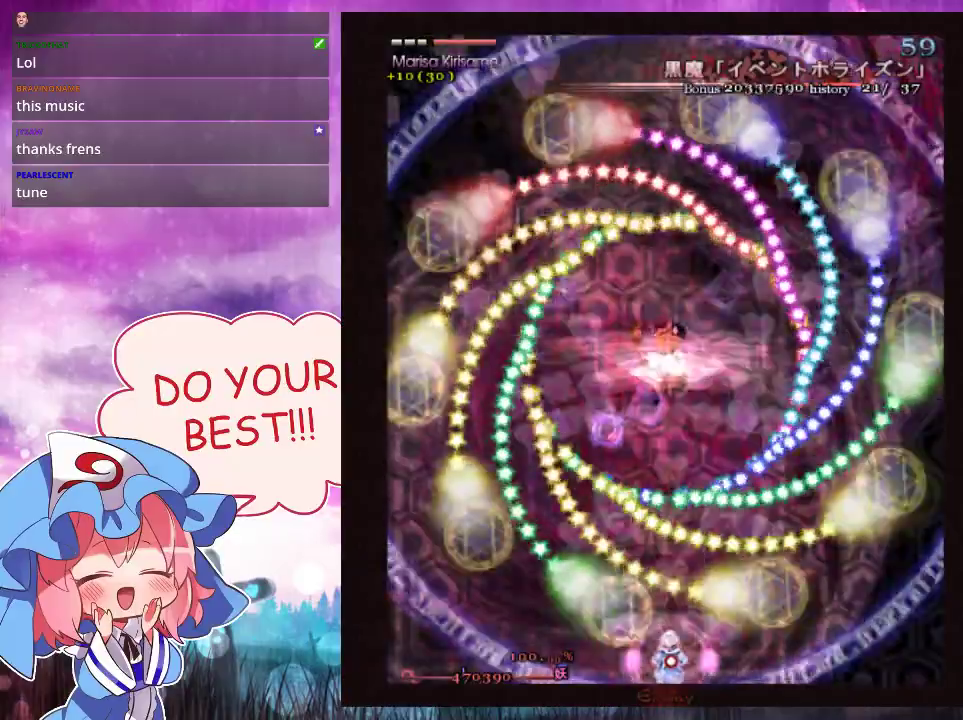
{"dt_ms": 500, "buttons": ["Y", "L1"], "left_stick": "center", "events": []}
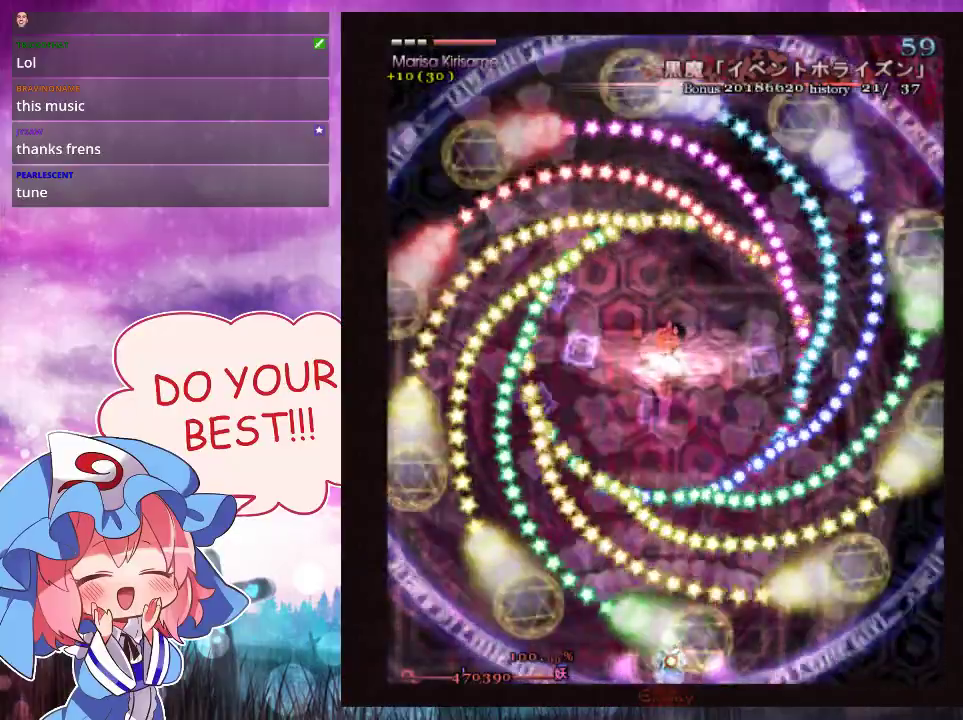
{"dt_ms": 500, "buttons": ["Y", "L1"], "left_stick": "center", "events": []}
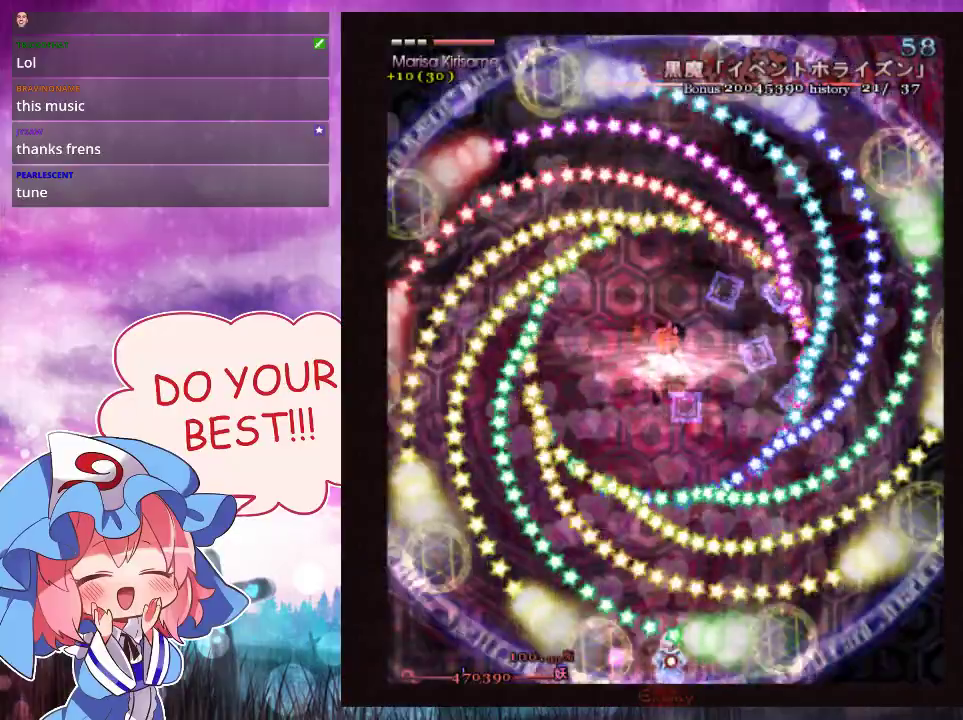
{"dt_ms": 500, "buttons": ["Y", "L1"], "left_stick": "center", "events": []}
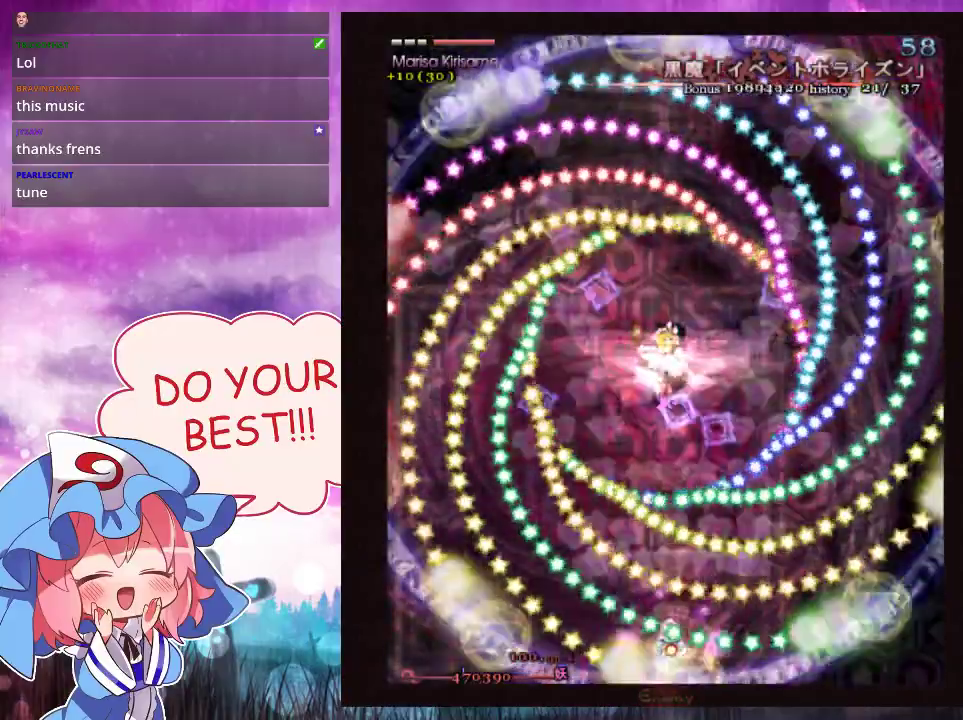
{"dt_ms": 500, "buttons": ["Y", "L1"], "left_stick": "center", "events": []}
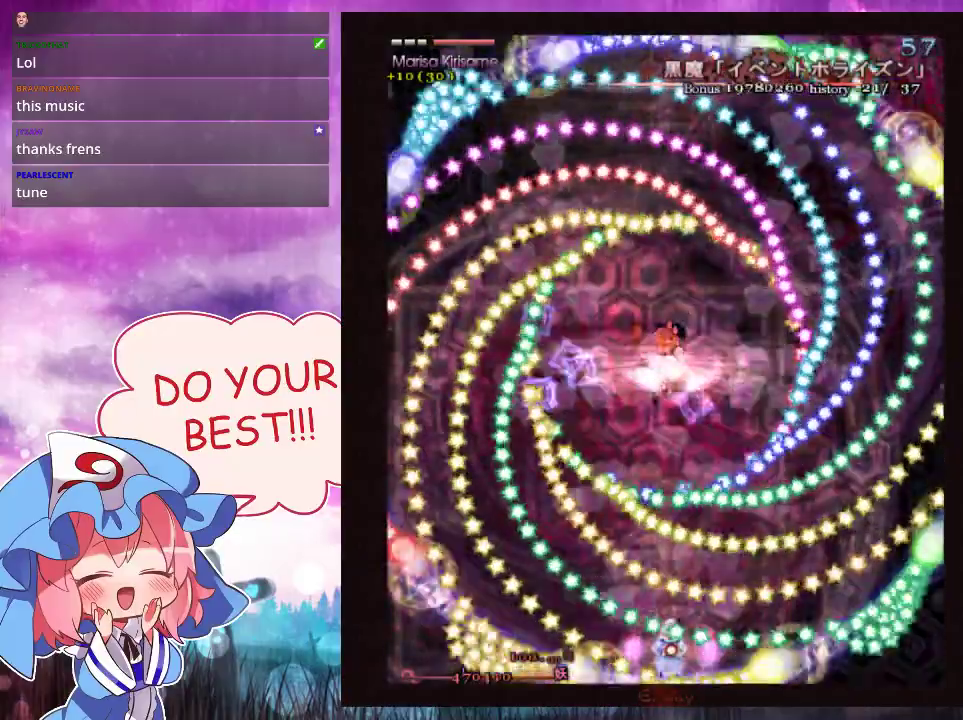
{"dt_ms": 500, "buttons": ["Y", "L1"], "left_stick": "center", "events": []}
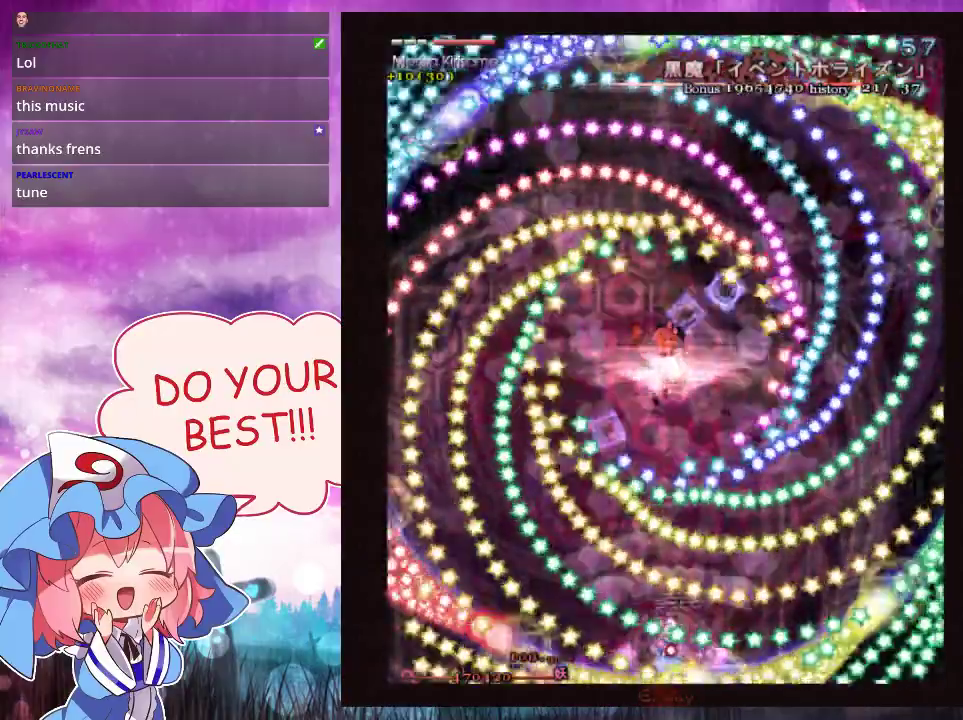
{"dt_ms": 500, "buttons": ["Y", "L1"], "left_stick": "center", "events": []}
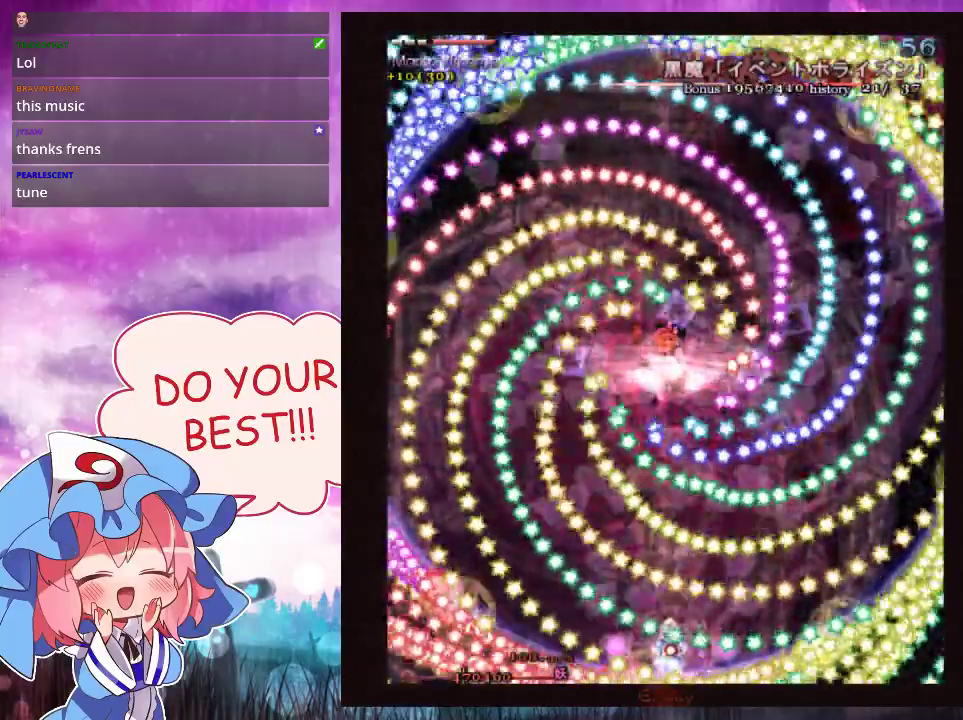
{"dt_ms": 500, "buttons": ["Y", "L1"], "left_stick": "right", "events": [[433, "left_stick", "right"]]}
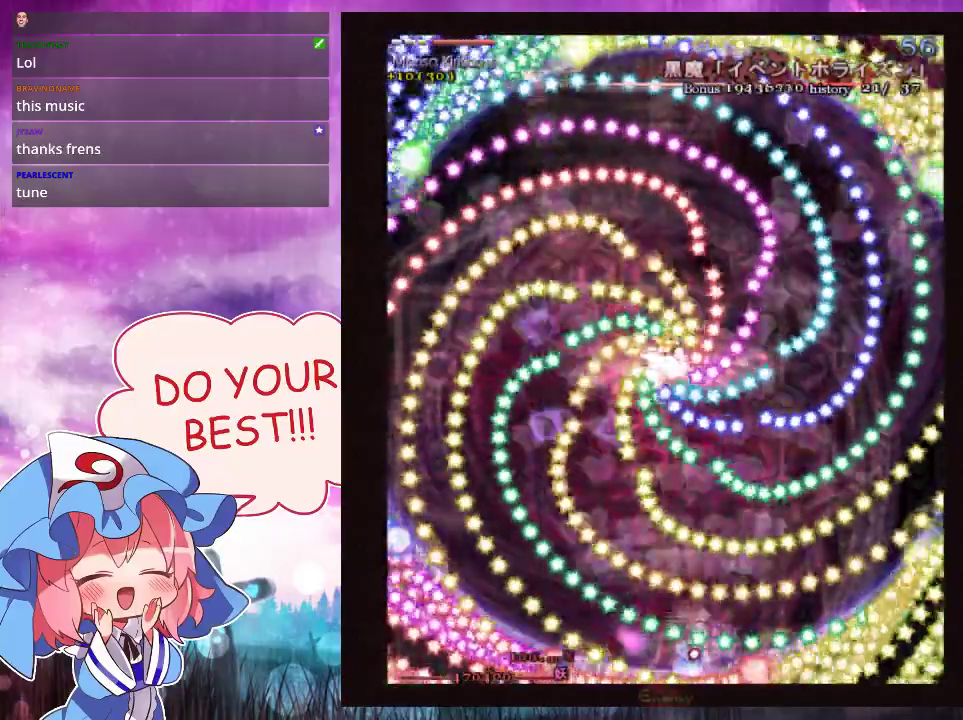
{"dt_ms": 500, "buttons": ["Y", "L1"], "left_stick": "center", "events": [[67, "left_stick", "center"]]}
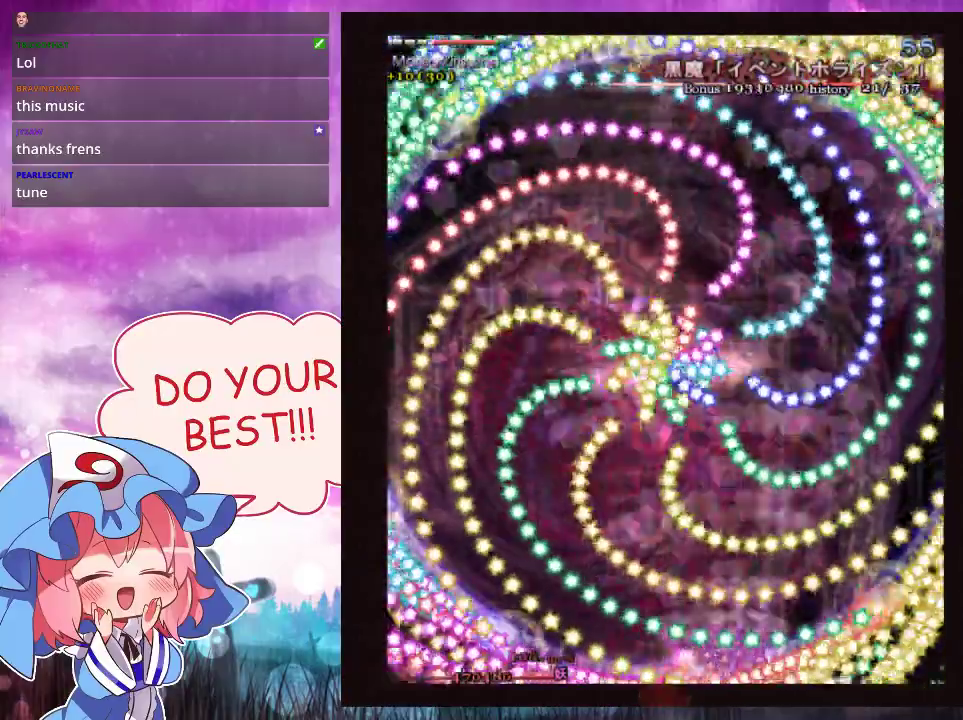
{"dt_ms": 500, "buttons": ["Y", "L1"], "left_stick": "center", "events": []}
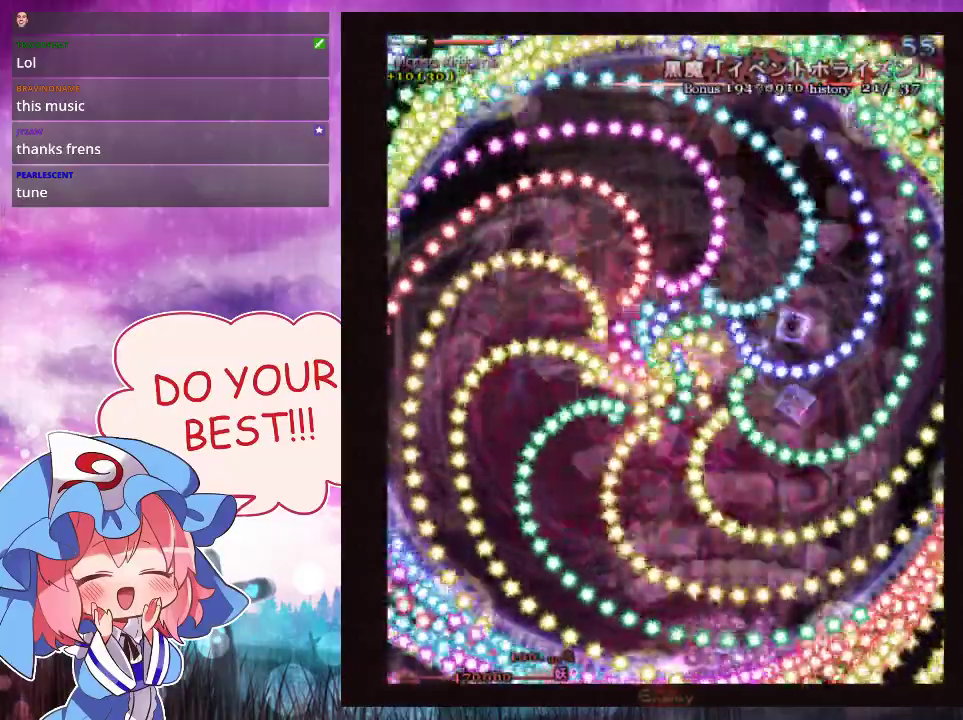
{"dt_ms": 500, "buttons": ["Y", "L1"], "left_stick": "center", "events": []}
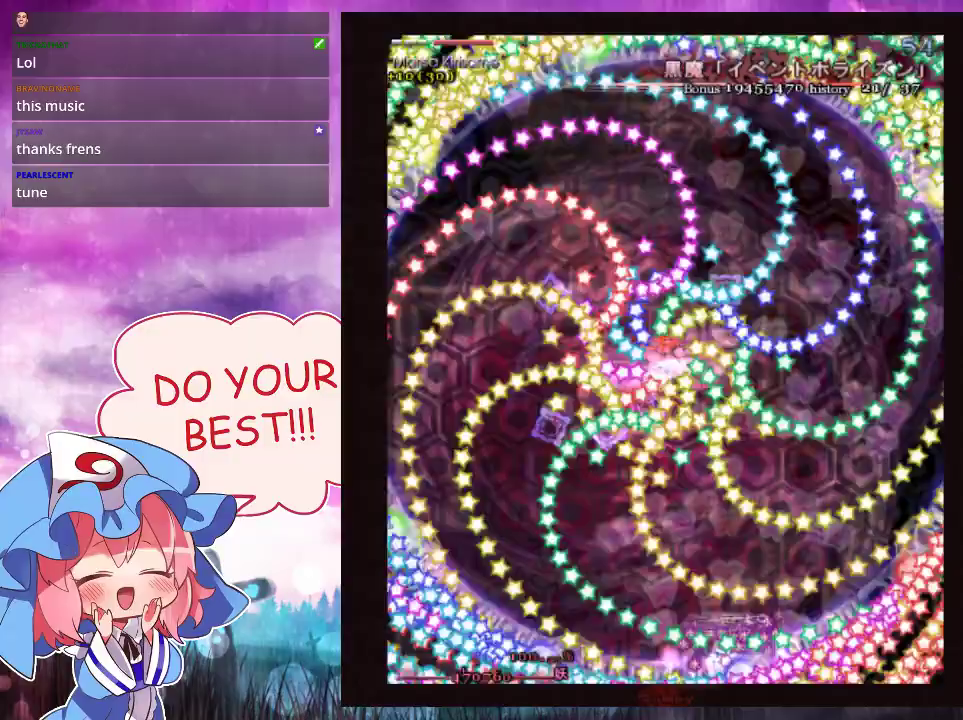
{"dt_ms": 500, "buttons": ["Y", "L1"], "left_stick": "center", "events": []}
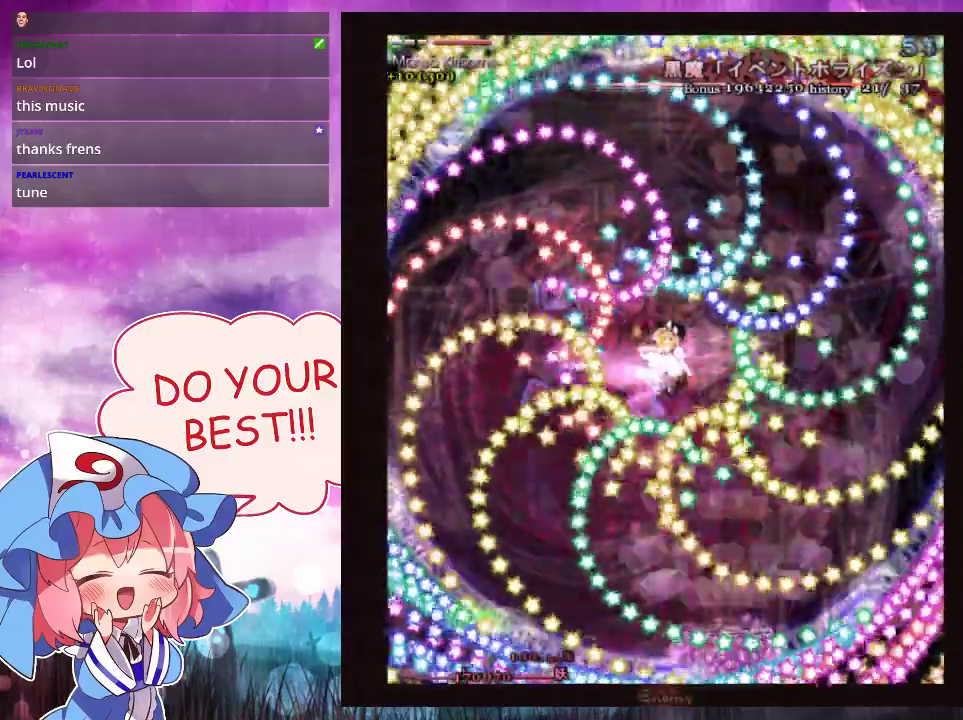
{"dt_ms": 500, "buttons": ["Y", "L1"], "left_stick": "center", "events": []}
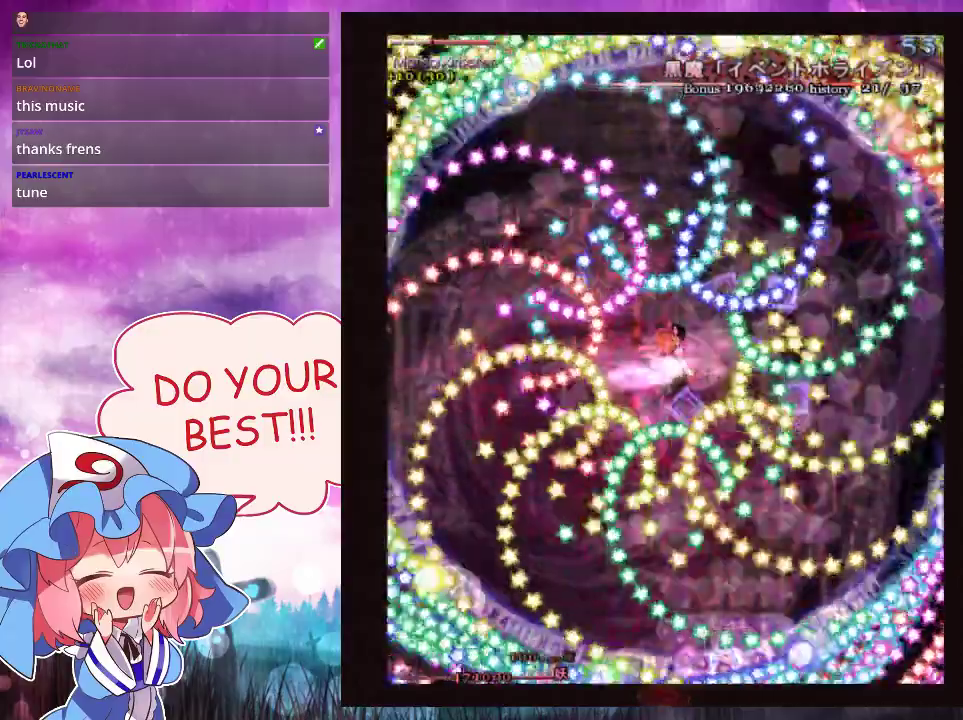
{"dt_ms": 500, "buttons": ["Y", "L1"], "left_stick": "center", "events": []}
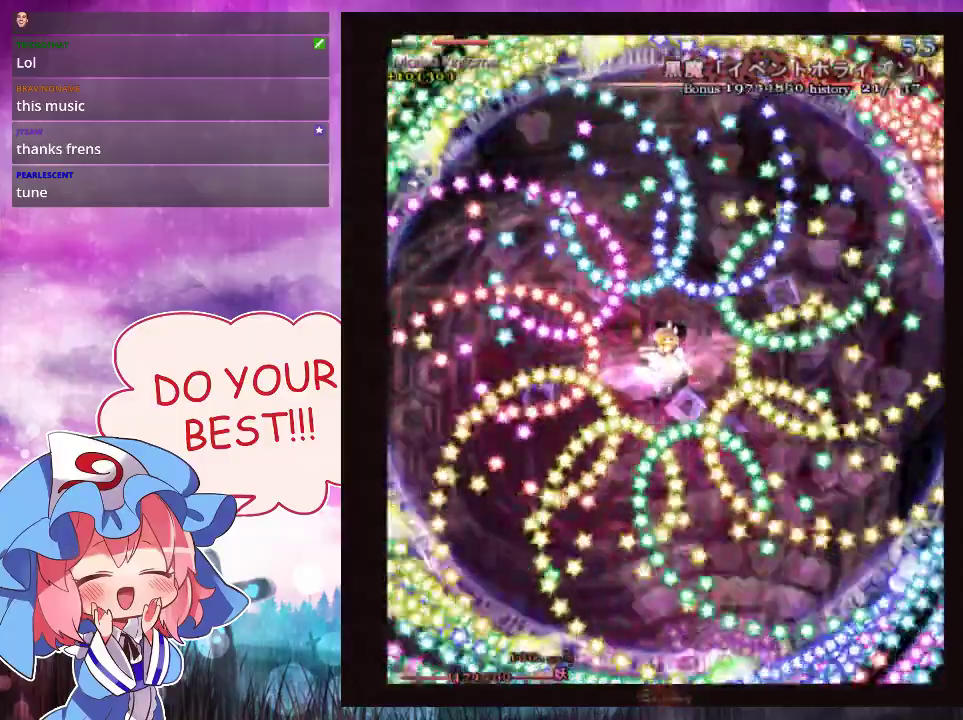
{"dt_ms": 500, "buttons": ["Y", "L1"], "left_stick": "center", "events": []}
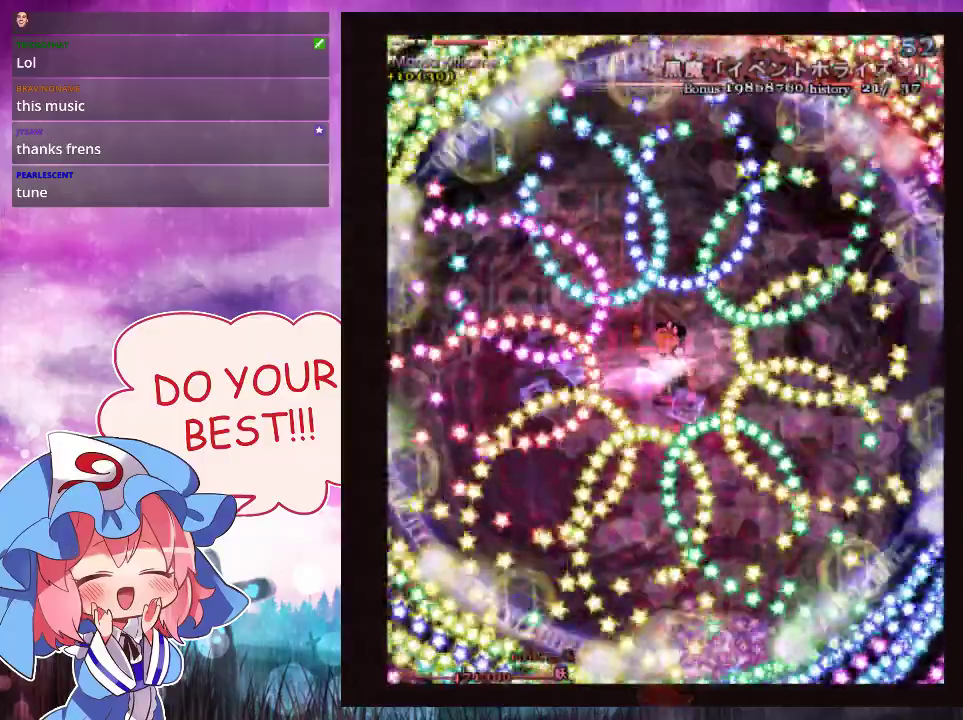
{"dt_ms": 500, "buttons": ["Y", "L1"], "left_stick": "center", "events": []}
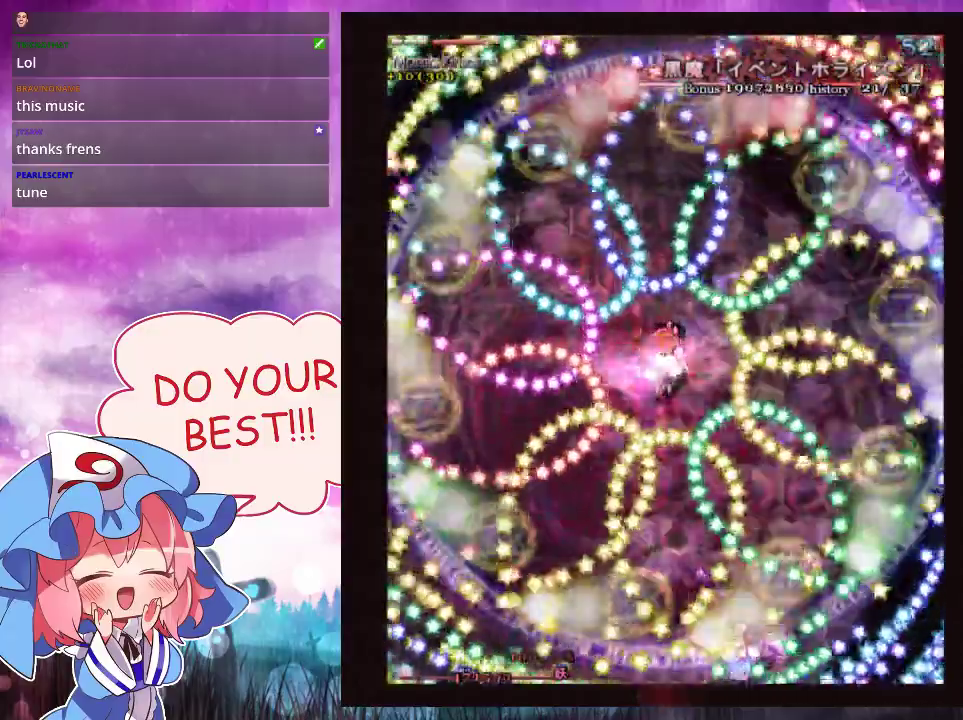
{"dt_ms": 500, "buttons": ["Y", "L1"], "left_stick": "center", "events": []}
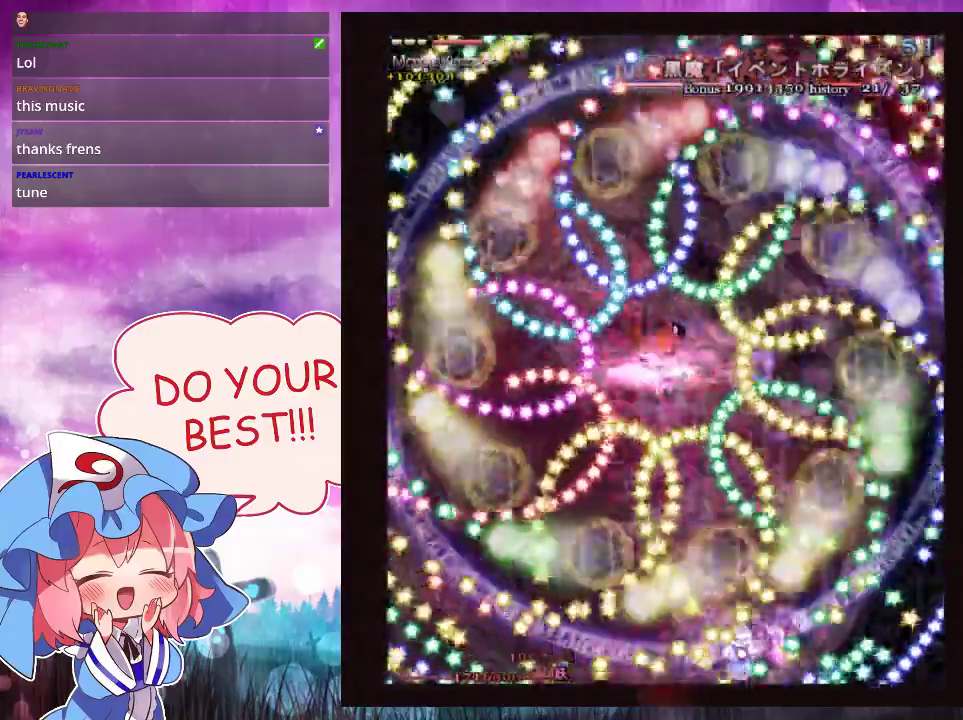
{"dt_ms": 500, "buttons": ["Y", "L1"], "left_stick": "center", "events": []}
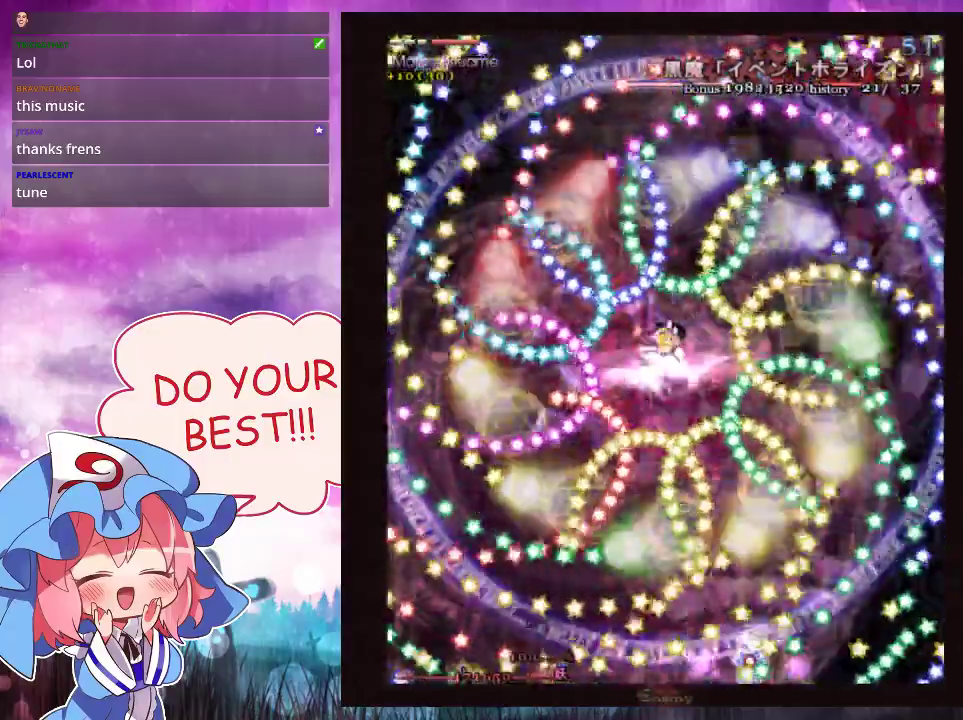
{"dt_ms": 500, "buttons": ["Y", "L1"], "left_stick": "center", "events": []}
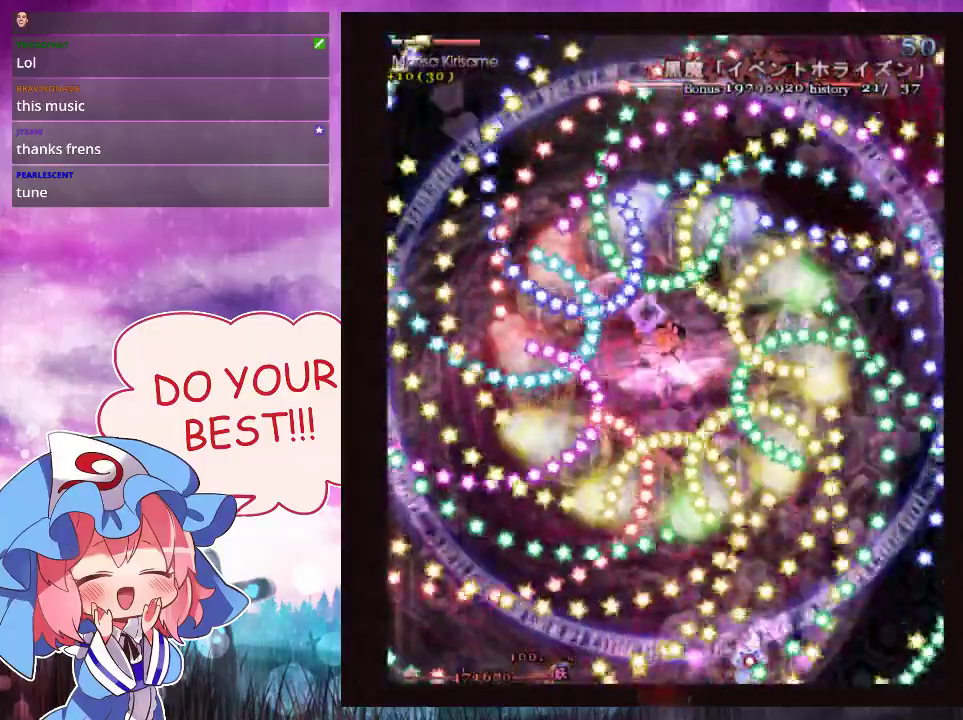
{"dt_ms": 500, "buttons": ["Y", "L1"], "left_stick": "down-right", "events": [[500, "left_stick", "down-right"]]}
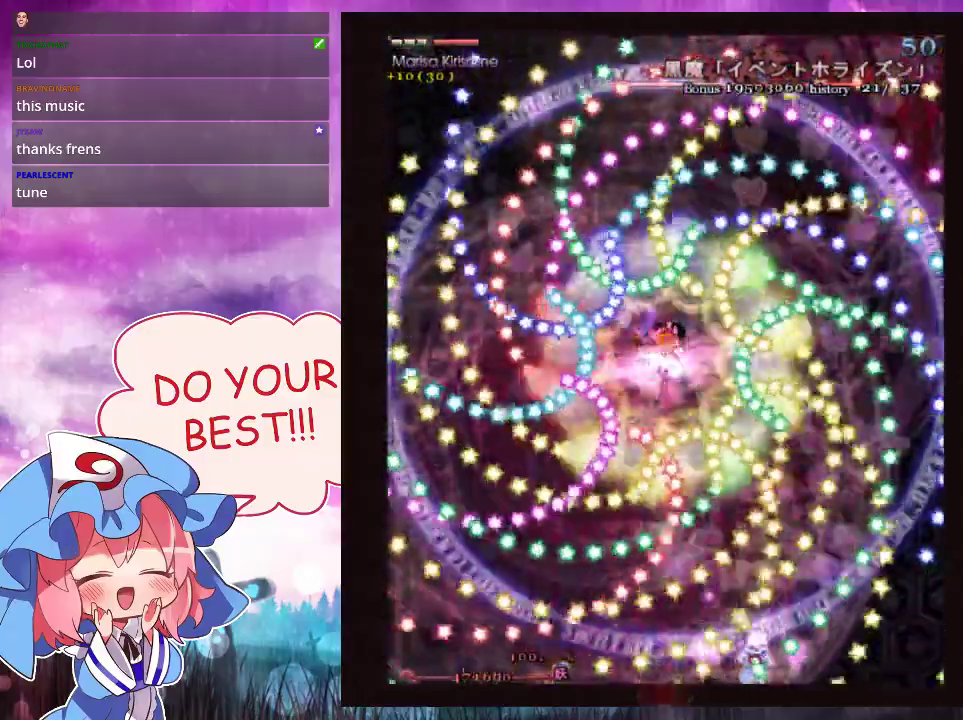
{"dt_ms": 500, "buttons": ["Y", "L1"], "left_stick": "center", "events": [[33, "left_stick", "center"], [400, "left_stick", "left"], [467, "left_stick", "center"]]}